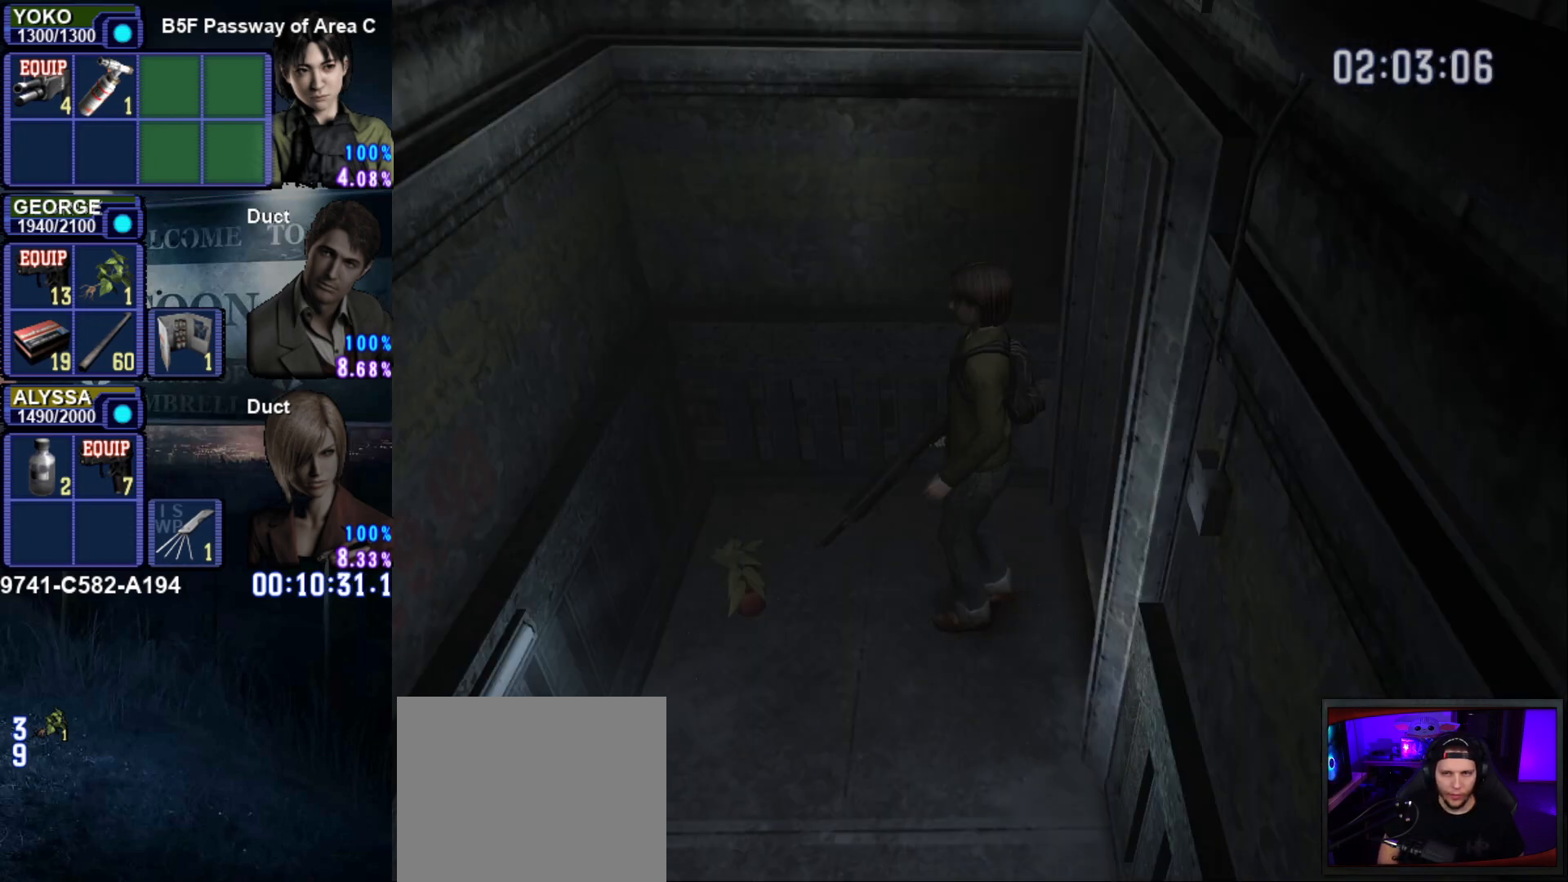
Gameplay with a controller (PlayStation layout); each line is a JSON object with the inputs held at the frame after it. "events" lists button and stick changes between this image and that frame as [ms after this image, input, new state], when the widget could be followed in between. Not read: L3 R3.
{"buttons": ["SQUARE"], "left_stick": "down", "right_stick": "center", "events": [[134, "left_stick", "down"], [317, "SQUARE", "down"]]}
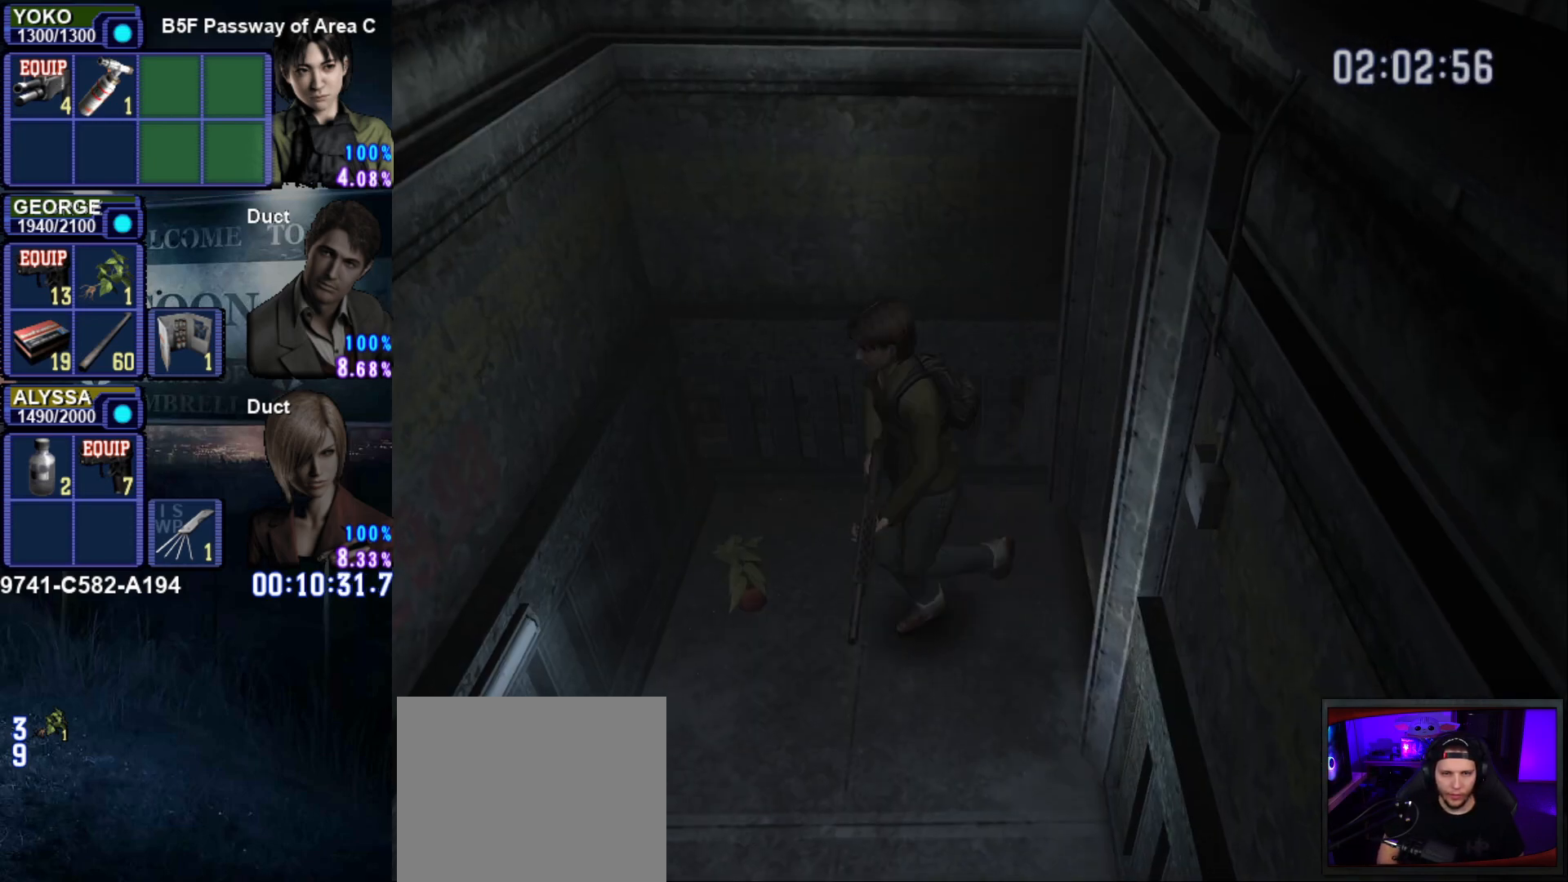
{"buttons": ["SQUARE"], "left_stick": "down", "right_stick": "center", "events": []}
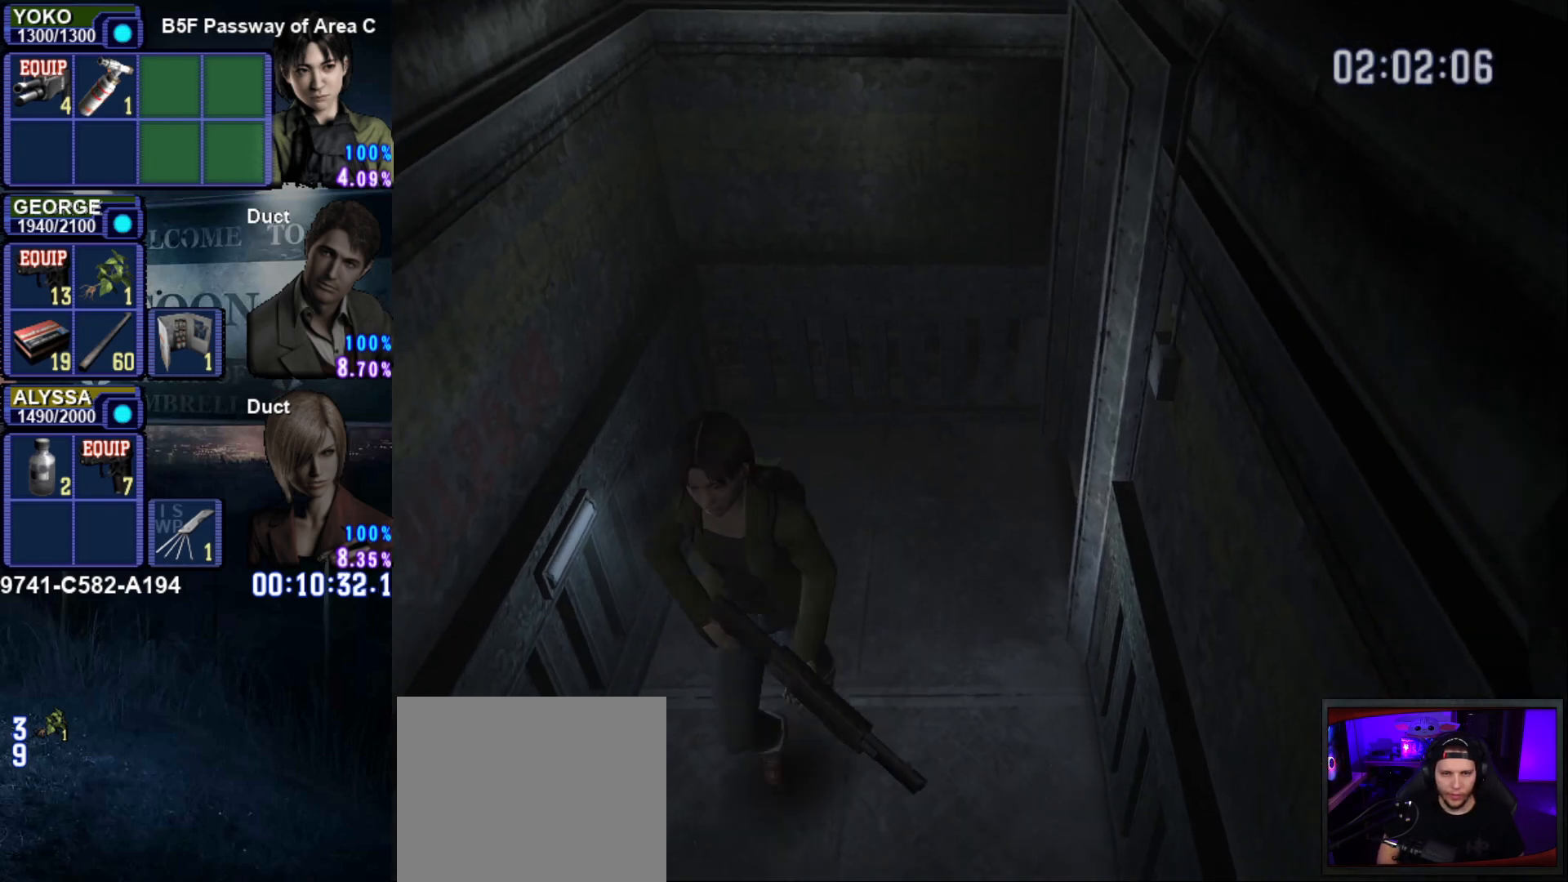
{"buttons": ["SQUARE"], "left_stick": "down", "right_stick": "center", "events": []}
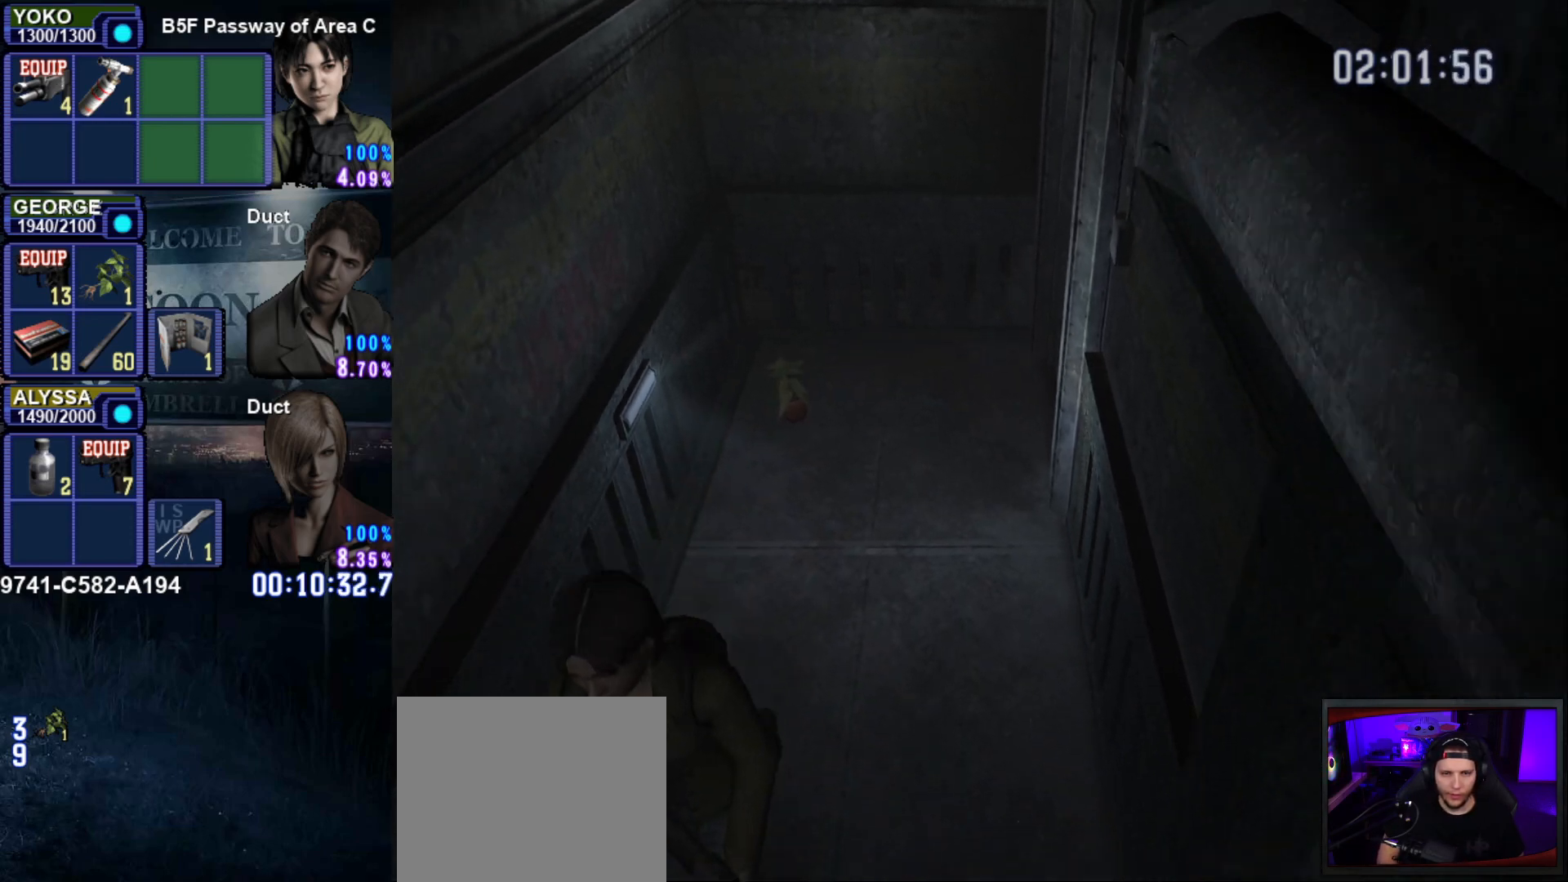
{"buttons": ["SQUARE"], "left_stick": "down-right", "right_stick": "center", "events": [[483, "left_stick", "down-right"]]}
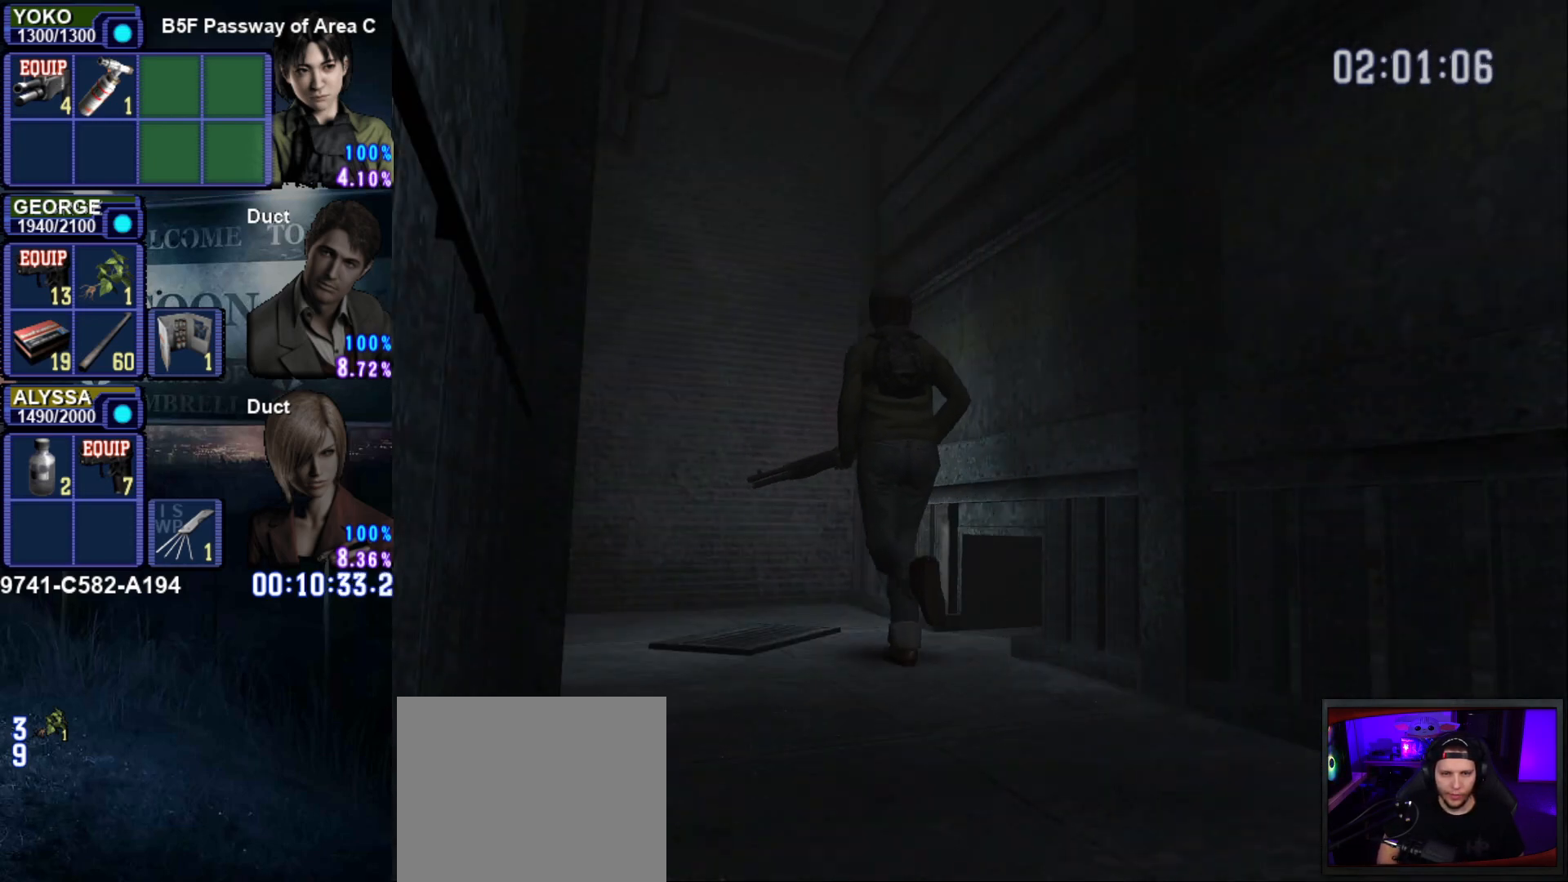
{"buttons": ["CROSS"], "left_stick": "down-right", "right_stick": "center", "events": [[167, "SQUARE", "up"], [234, "CROSS", "down"], [367, "CROSS", "up"], [417, "CROSS", "down"]]}
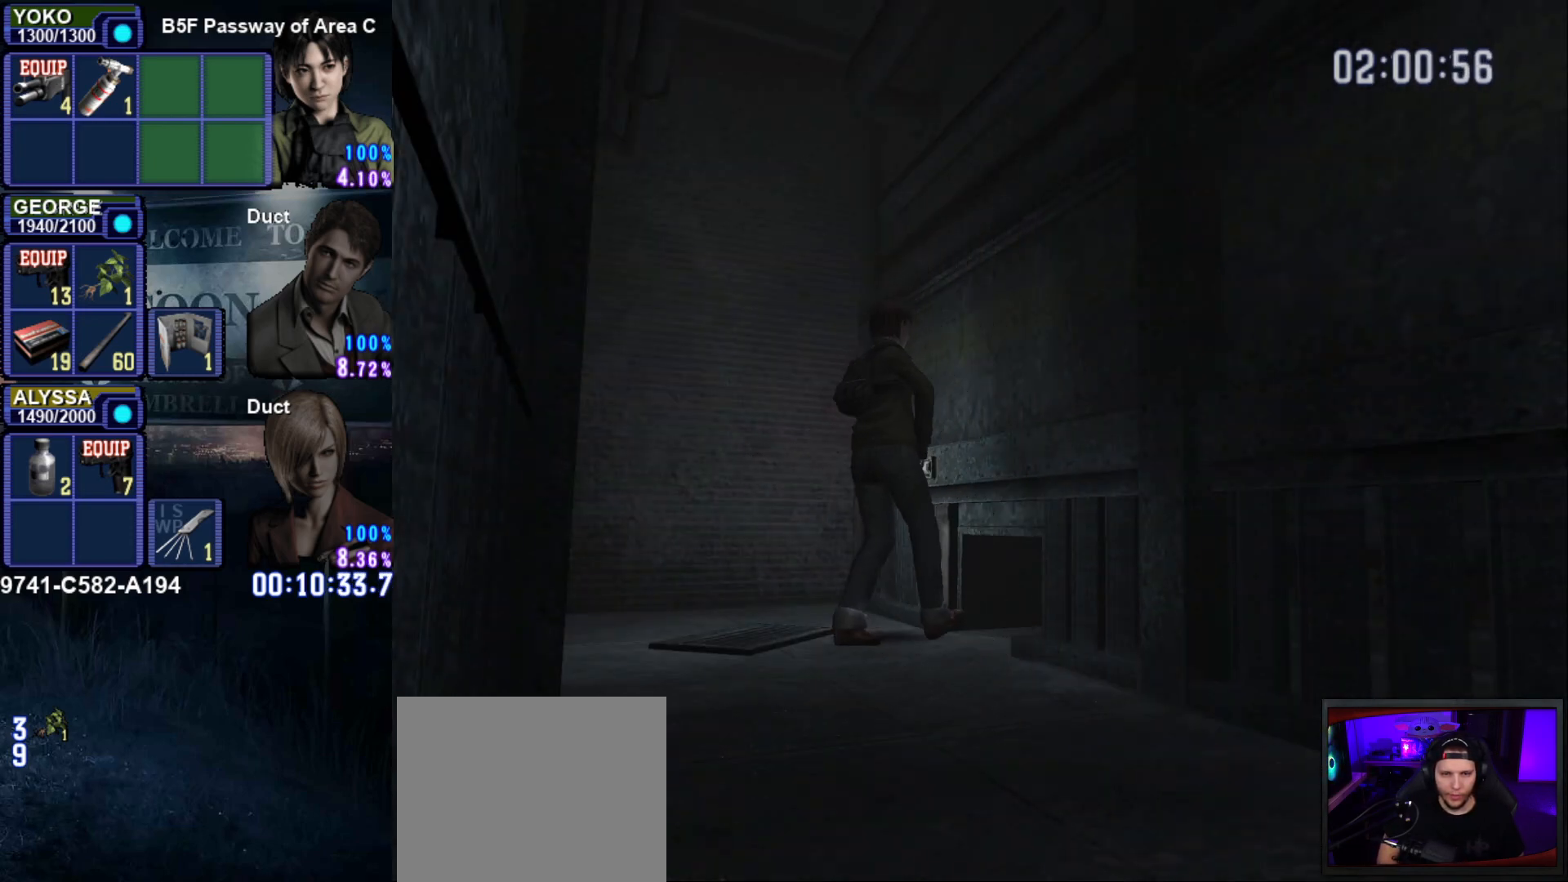
{"buttons": [], "left_stick": "down-right", "right_stick": "center", "events": [[50, "CROSS", "up"], [166, "CROSS", "down"], [317, "CROSS", "up"], [383, "CROSS", "down"], [483, "CROSS", "up"]]}
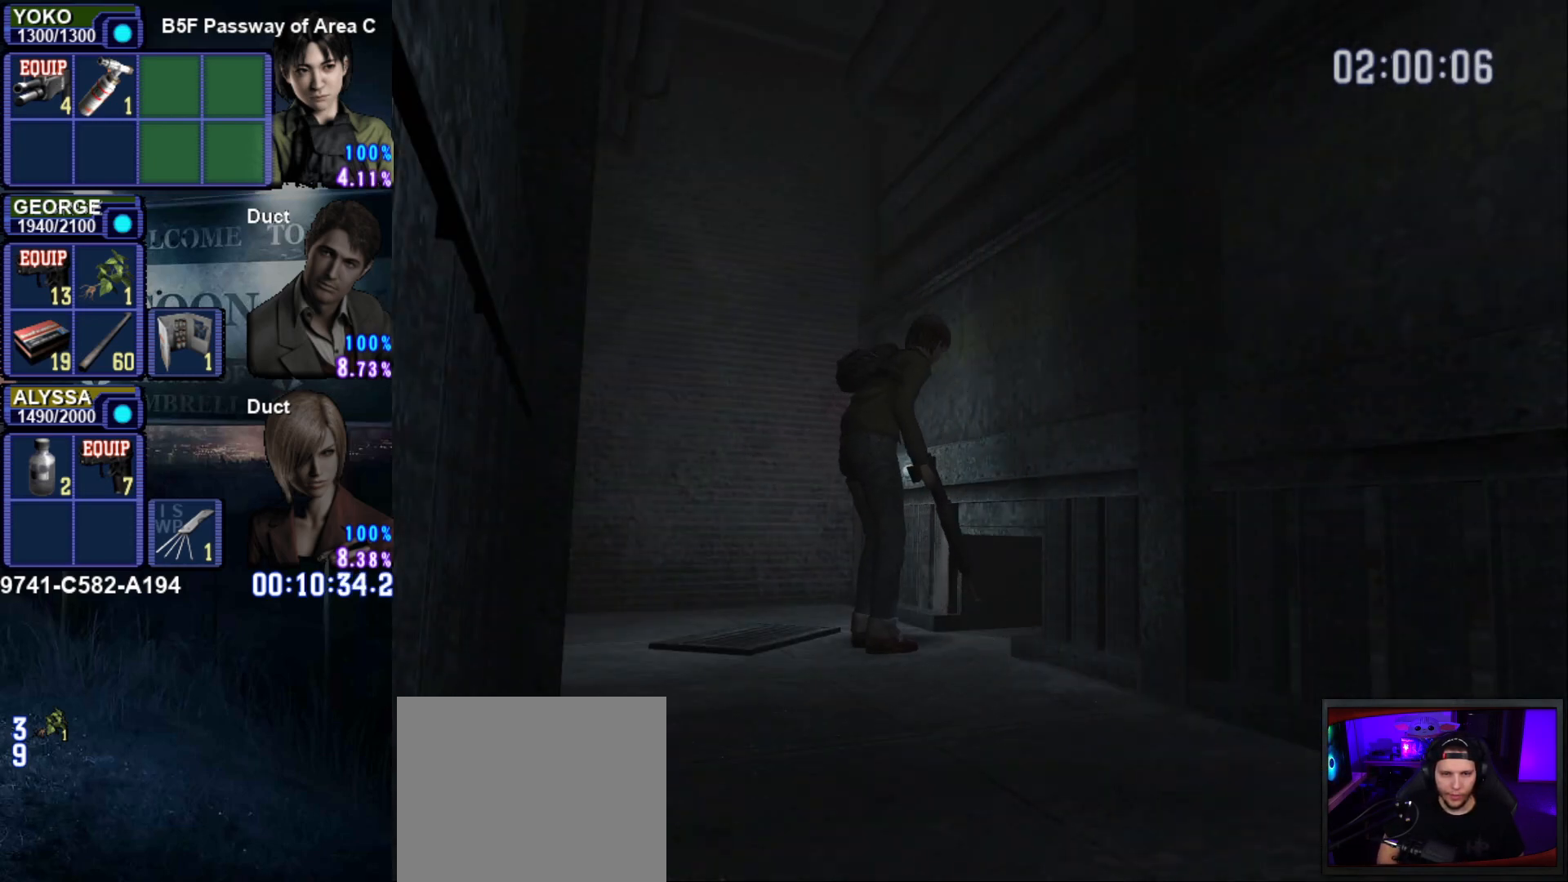
{"buttons": [], "left_stick": "center", "right_stick": "center", "events": [[133, "left_stick", "center"]]}
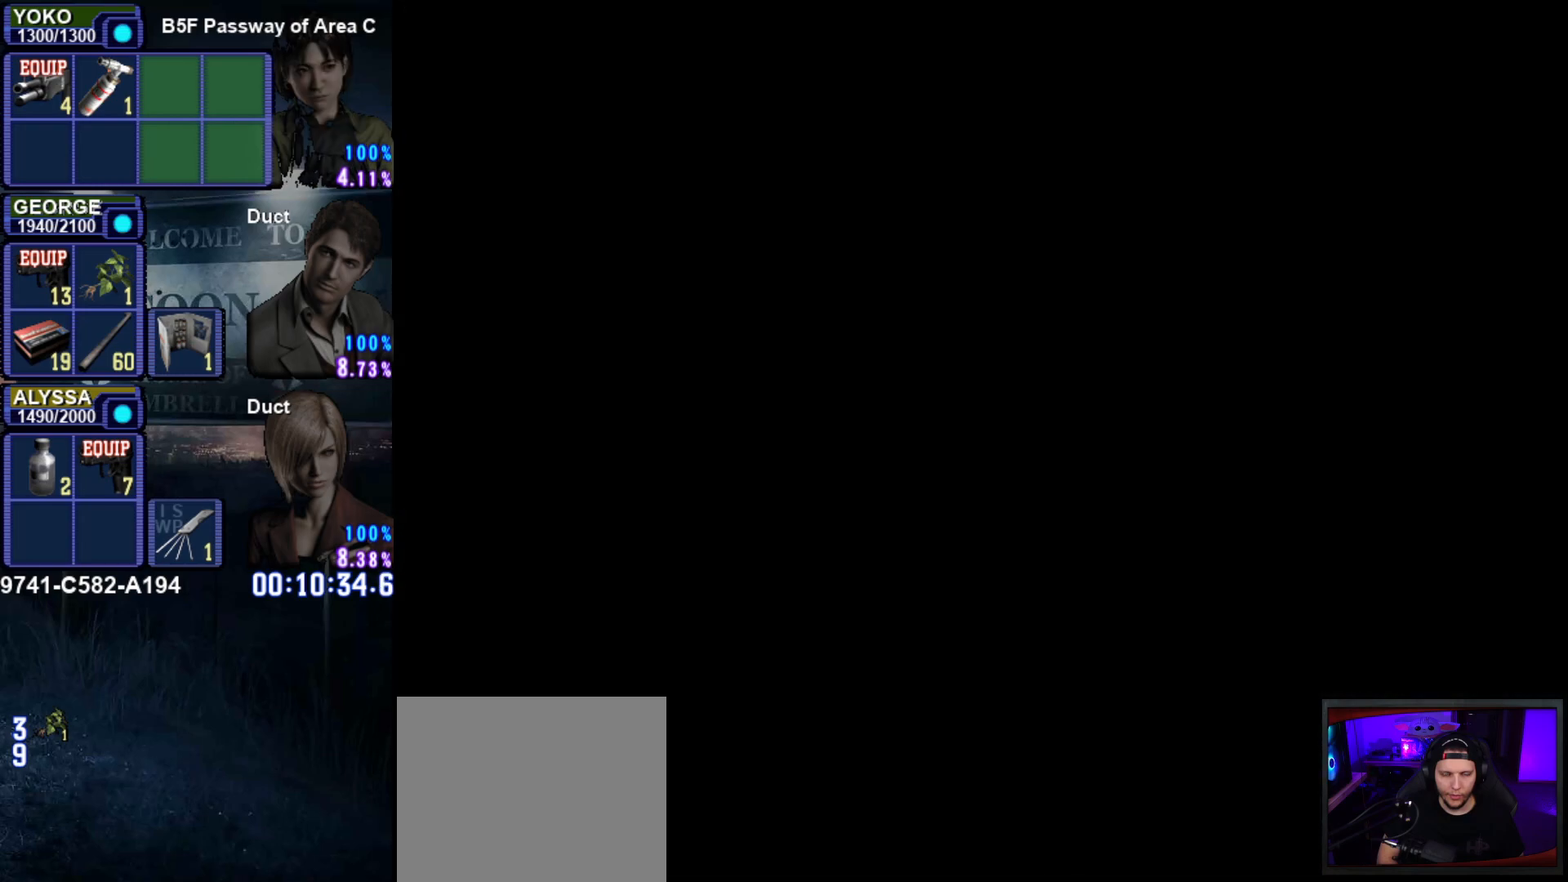
{"buttons": [], "left_stick": "center", "right_stick": "center", "events": [[183, "START", "down"], [250, "START", "up"], [383, "START", "down"], [467, "START", "up"]]}
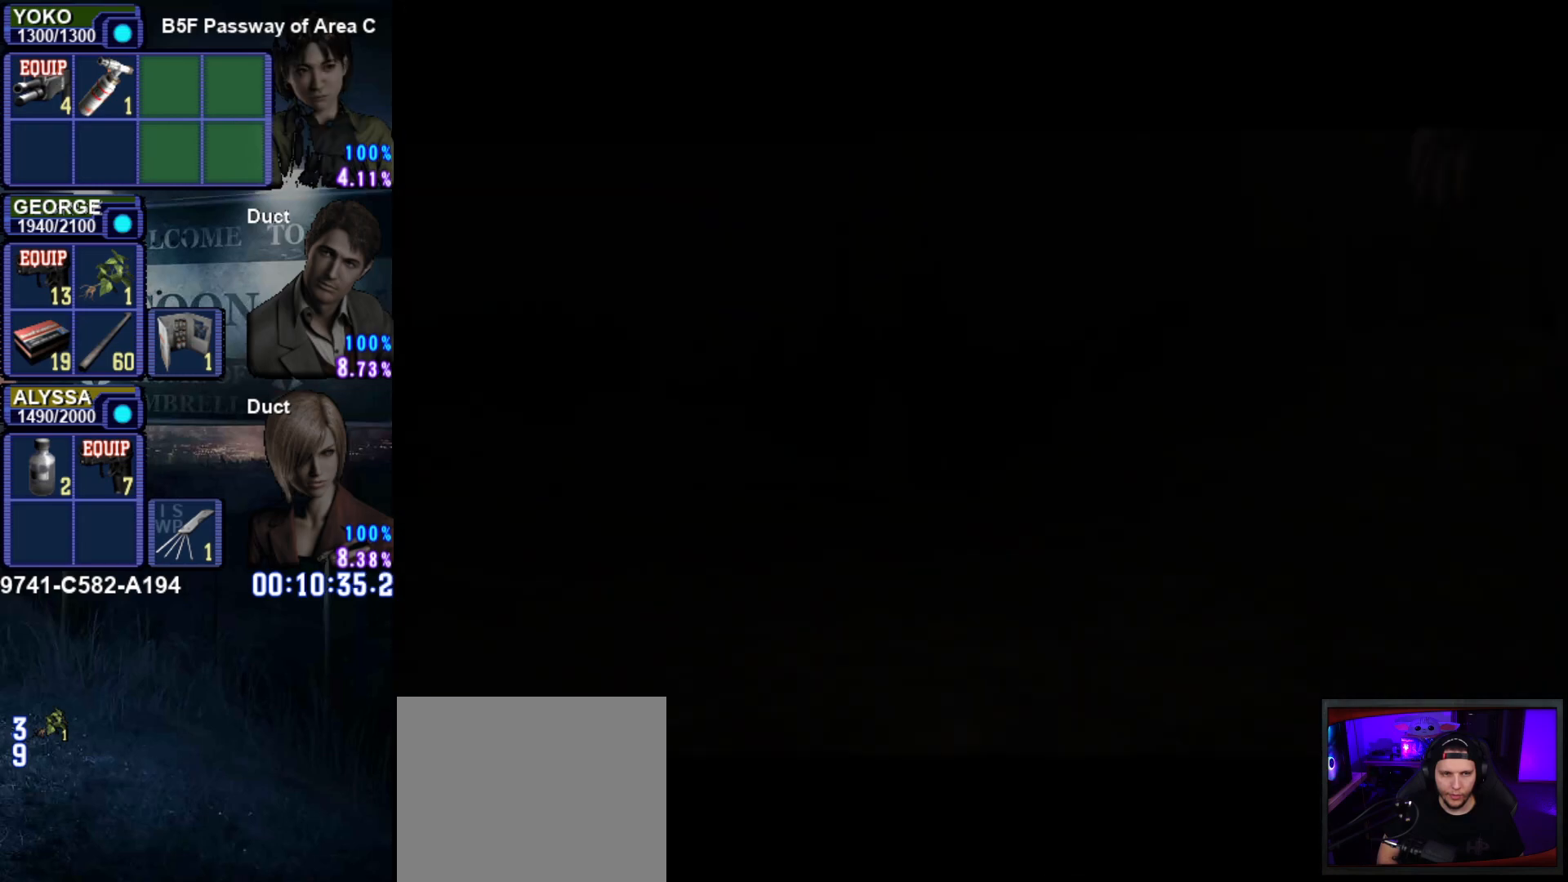
{"buttons": [], "left_stick": "center", "right_stick": "center", "events": [[67, "START", "down"], [150, "START", "up"], [234, "START", "down"], [317, "START", "up"], [417, "START", "down"], [484, "START", "up"]]}
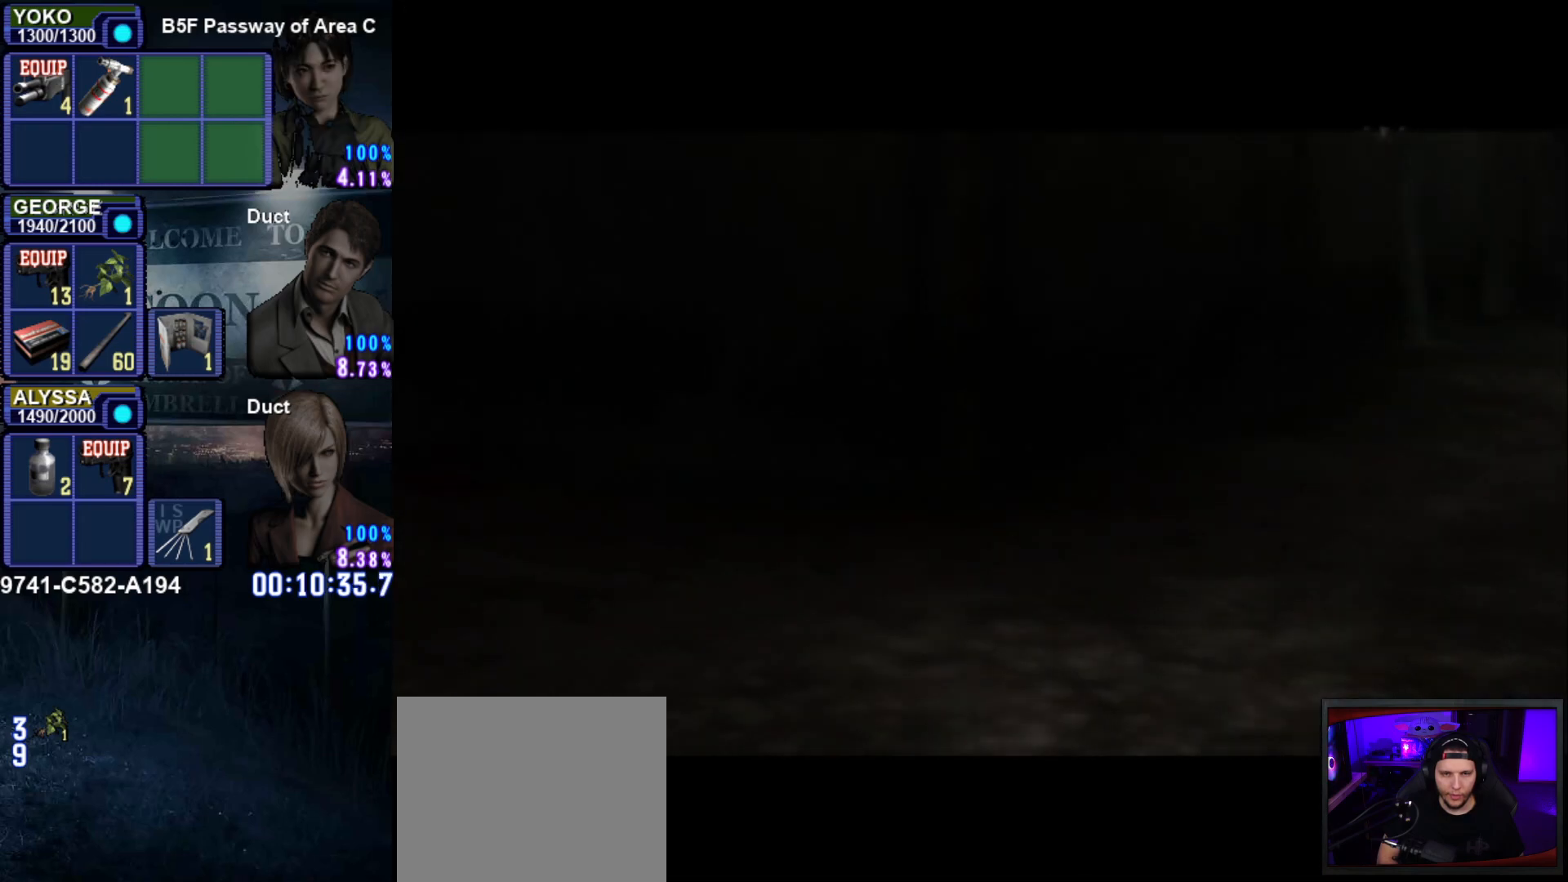
{"buttons": ["START"], "left_stick": "center", "right_stick": "center", "events": [[100, "START", "down"], [166, "START", "up"], [266, "START", "down"], [350, "START", "up"], [450, "START", "down"]]}
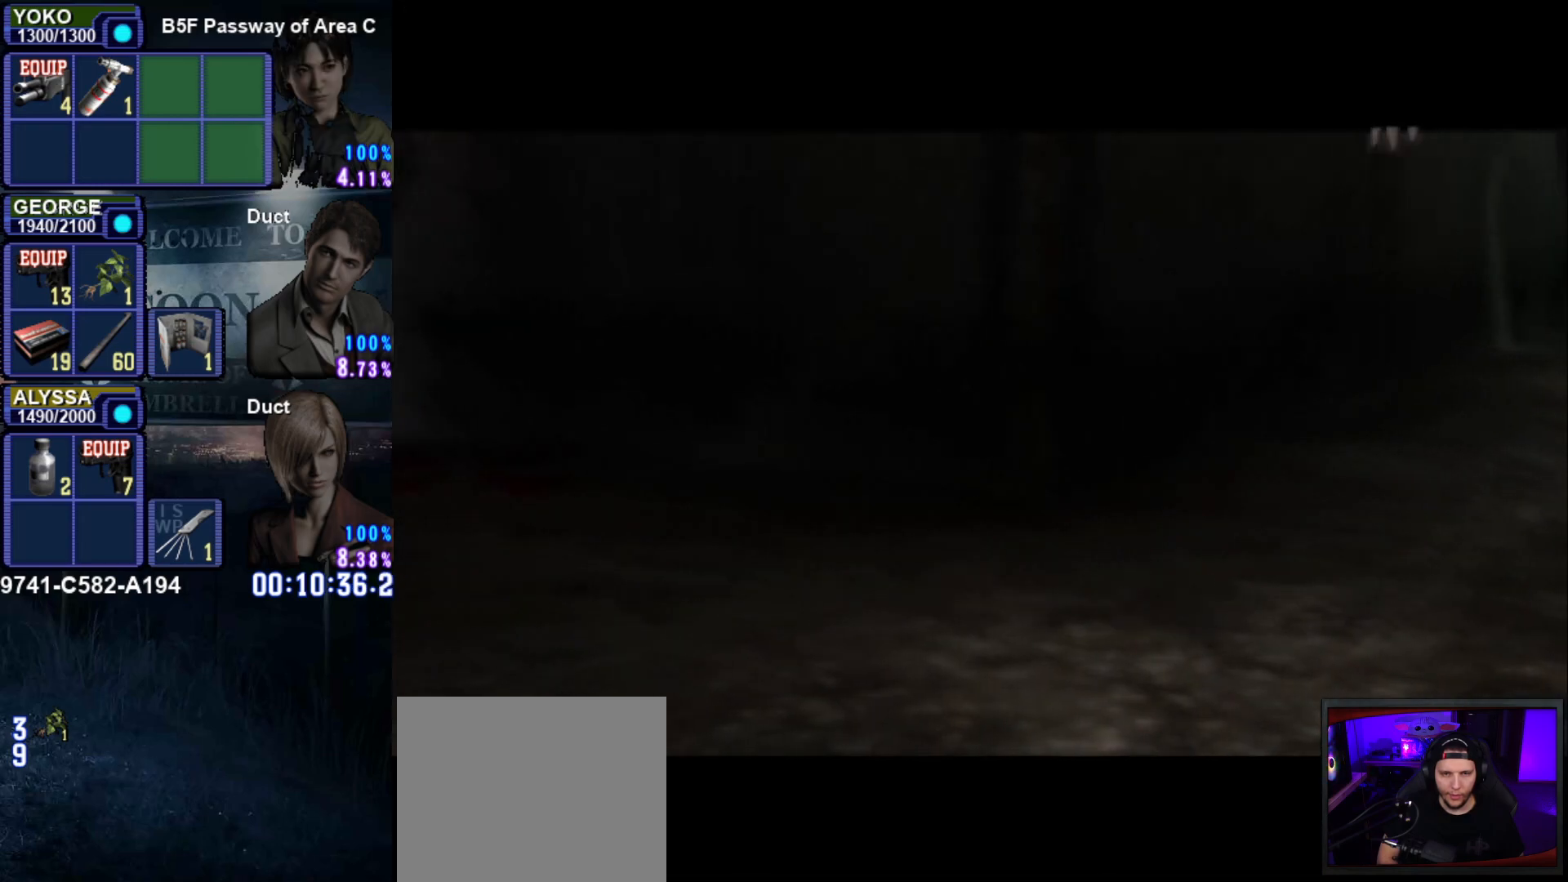
{"buttons": ["START"], "left_stick": "center", "right_stick": "center", "events": [[34, "START", "up"], [134, "START", "down"], [217, "START", "up"], [301, "START", "down"], [384, "START", "up"], [484, "START", "down"]]}
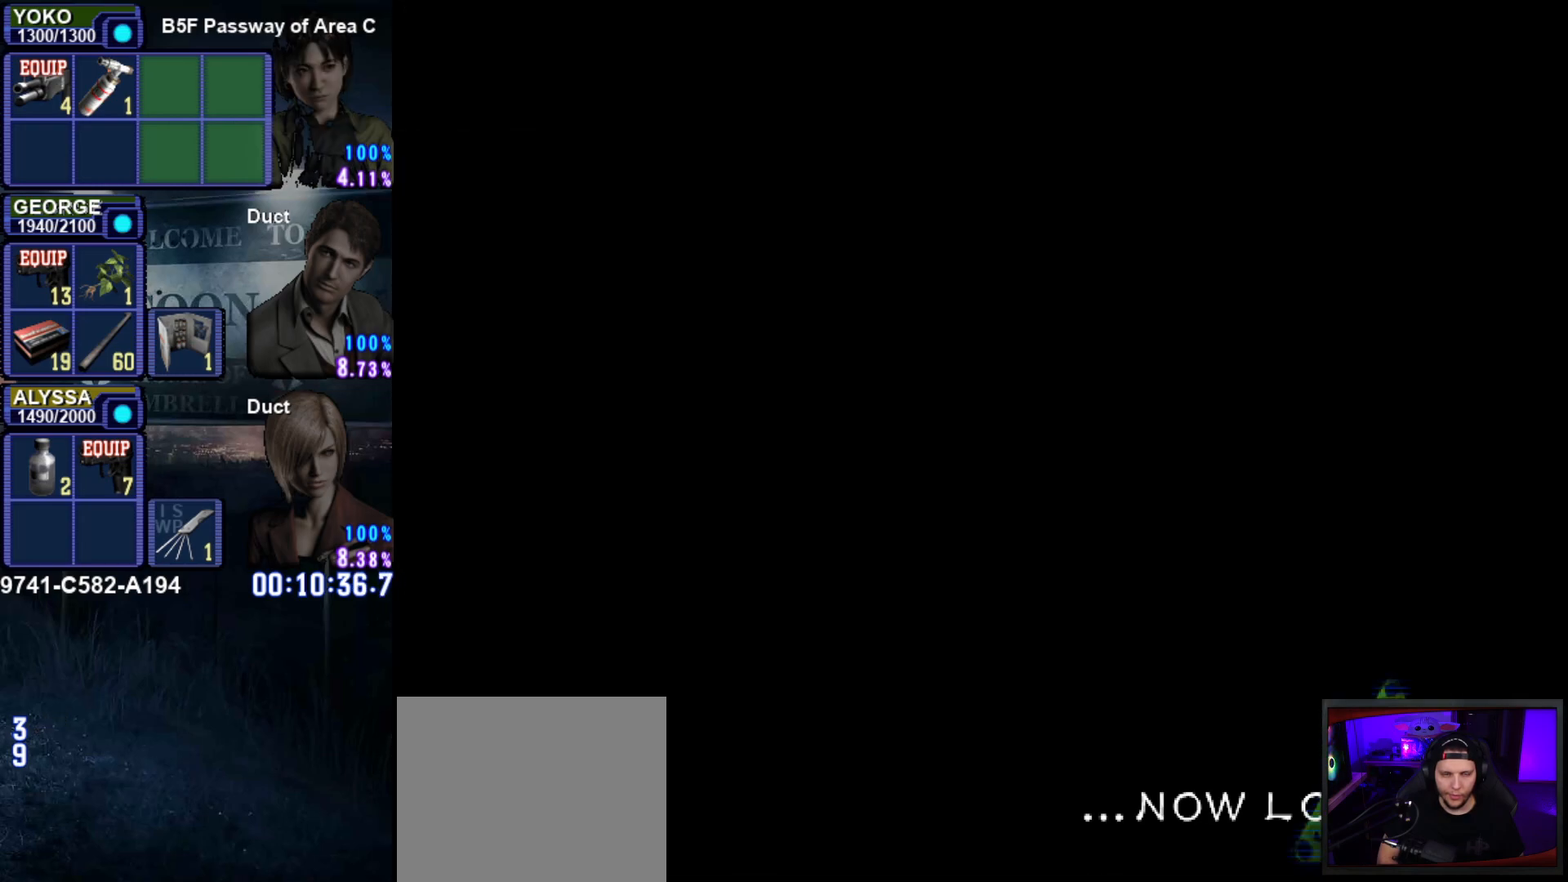
{"buttons": [], "left_stick": "center", "right_stick": "center", "events": [[50, "START", "up"], [217, "CROSS", "down"], [300, "CROSS", "up"], [400, "CROSS", "down"], [484, "CROSS", "up"]]}
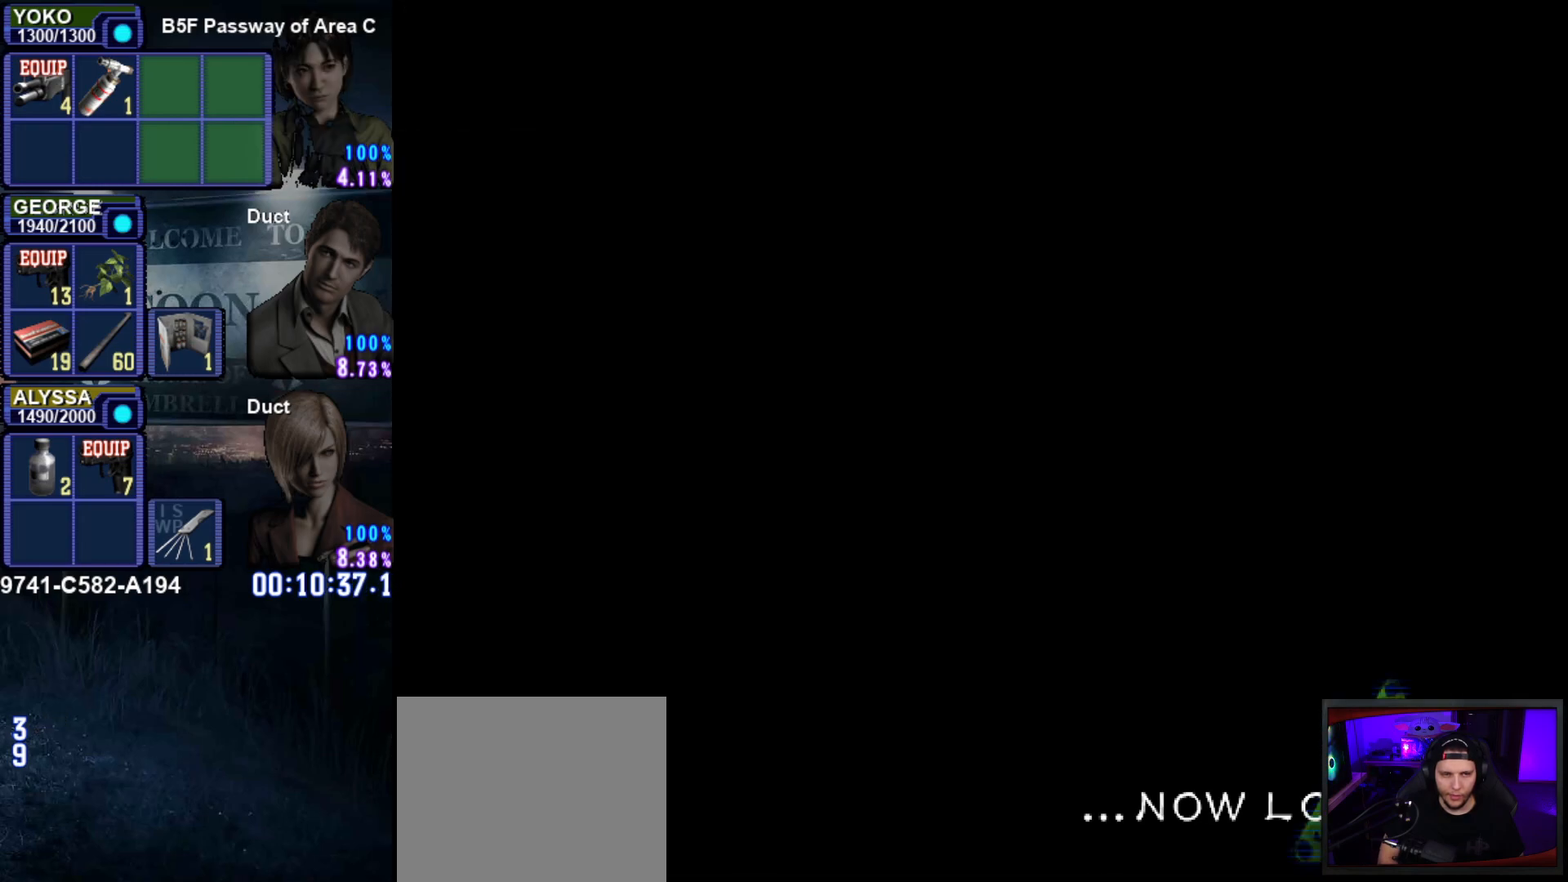
{"buttons": [], "left_stick": "center", "right_stick": "center", "events": [[134, "CROSS", "down"], [151, "CROSS", "up"], [234, "CROSS", "down"], [334, "CROSS", "up"], [351, "CROSS", "down"], [417, "CROSS", "up"], [484, "CROSS", "down"], [501, "CROSS", "up"]]}
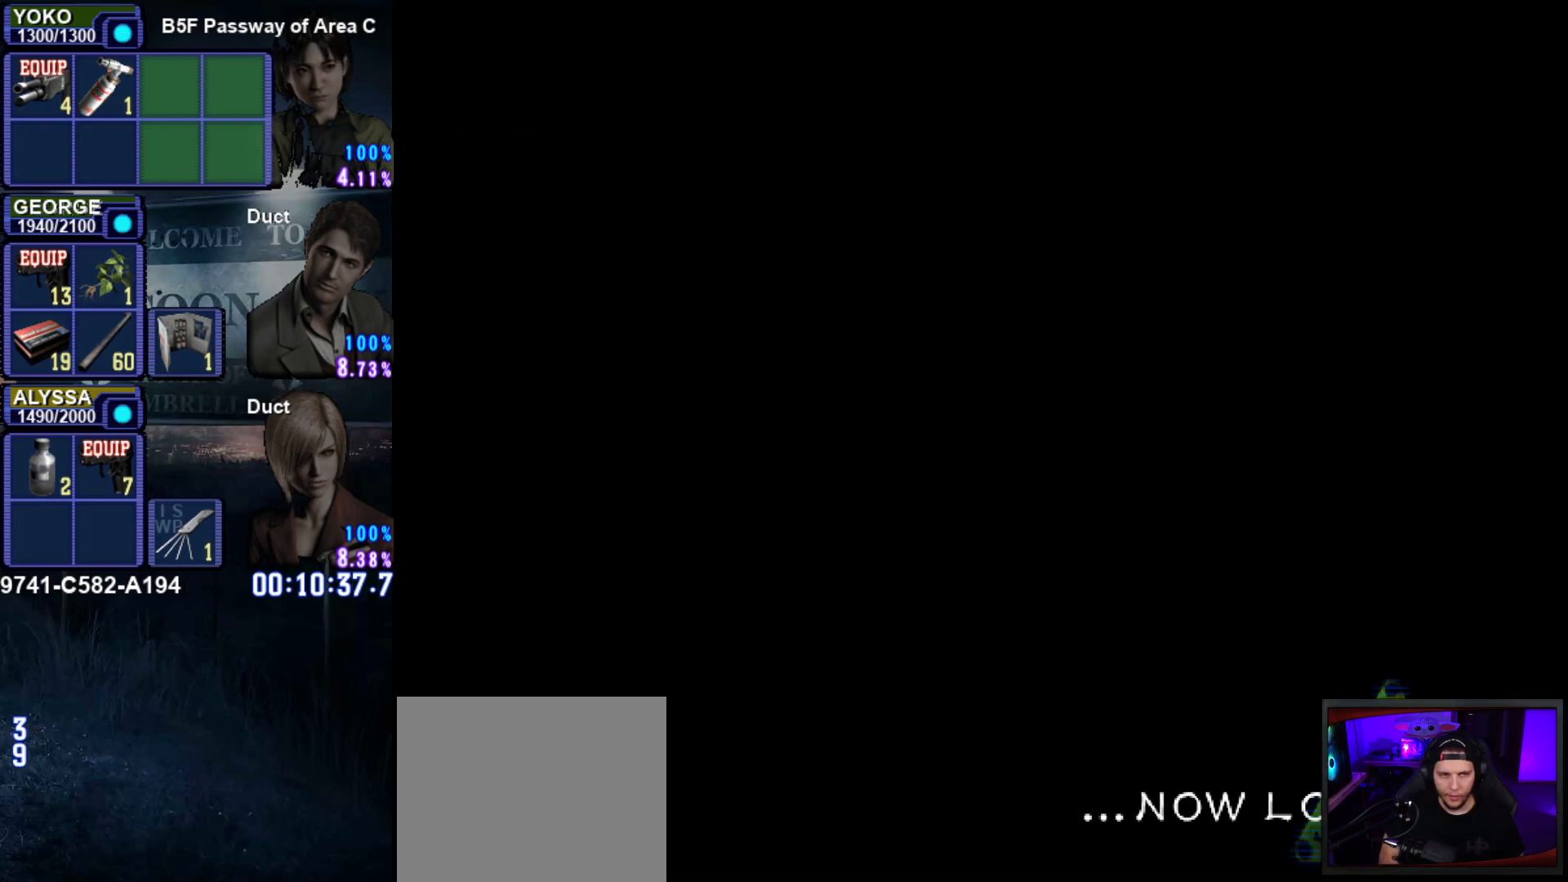
{"buttons": ["CROSS"], "left_stick": "center", "right_stick": "center", "events": [[67, "CROSS", "down"], [100, "CROSS", "up"], [183, "CROSS", "down"], [200, "CROSS", "up"], [267, "CROSS", "down"], [300, "CROSS", "up"], [367, "CROSS", "down"], [400, "CROSS", "up"], [500, "CROSS", "down"]]}
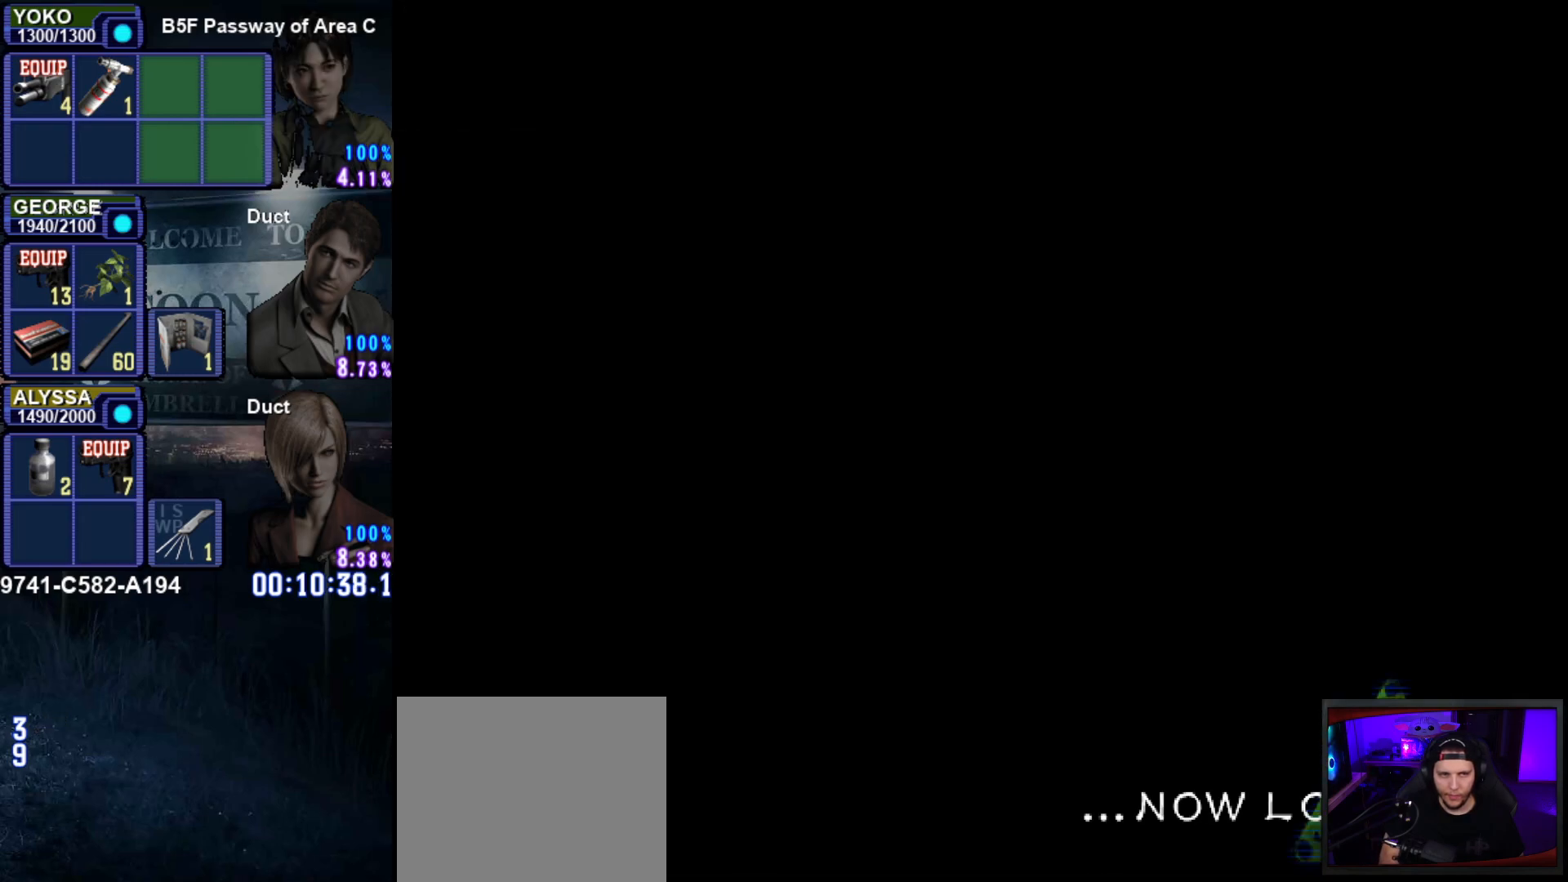
{"buttons": ["CROSS"], "left_stick": "center", "right_stick": "center", "events": [[34, "CROSS", "up"], [100, "CROSS", "down"], [150, "CROSS", "up"], [217, "CROSS", "down"], [251, "CROSS", "up"], [301, "CROSS", "down"], [351, "CROSS", "up"], [401, "CROSS", "down"], [434, "CROSS", "up"], [501, "CROSS", "down"]]}
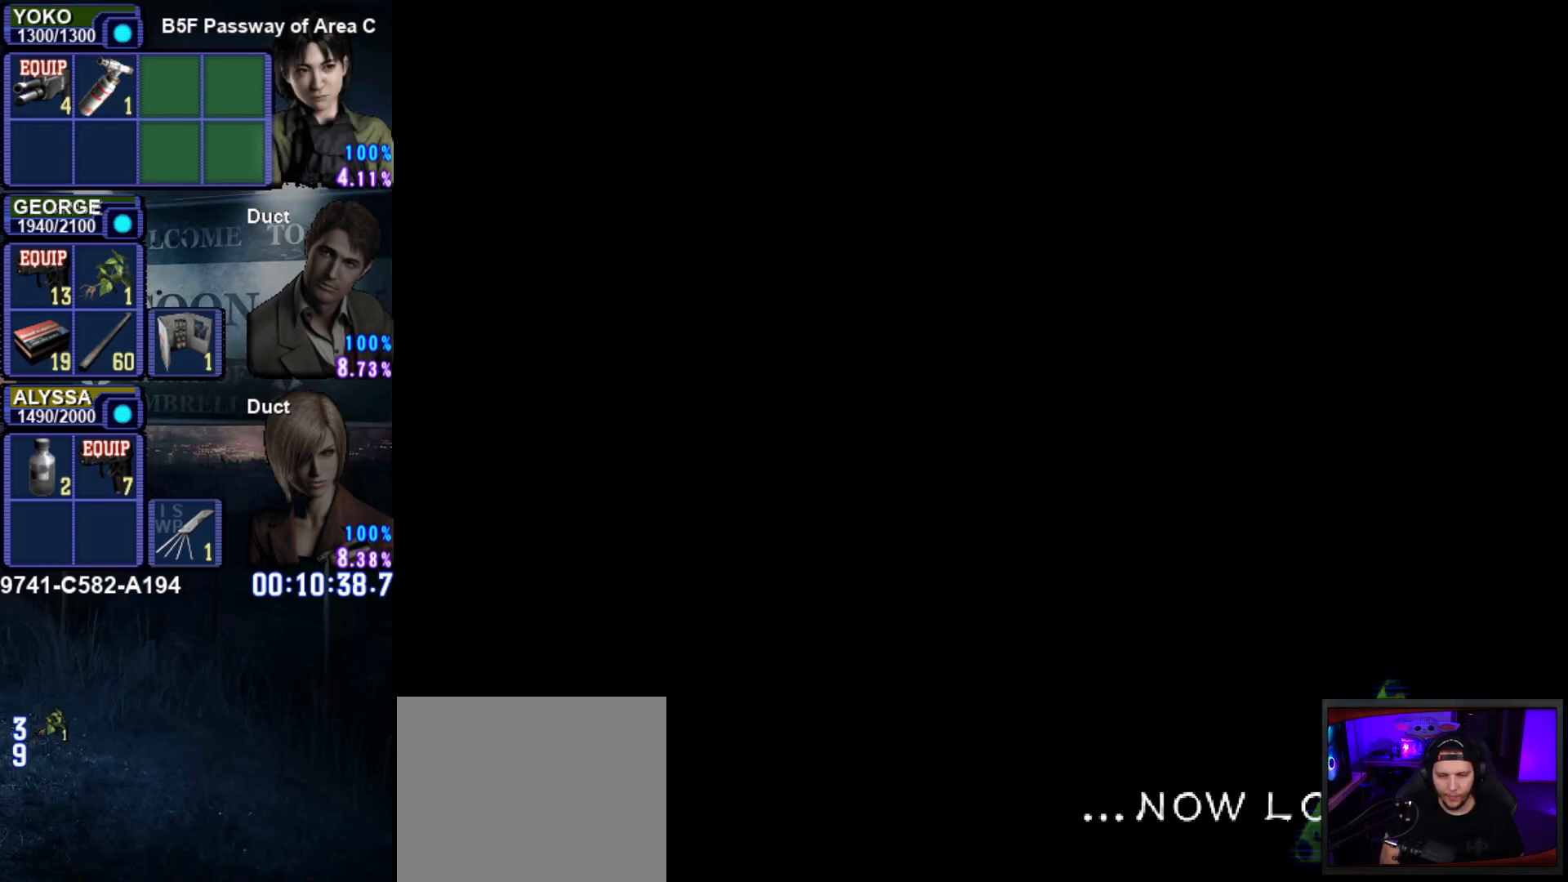
{"buttons": ["CROSS"], "left_stick": "center", "right_stick": "center", "events": [[50, "CROSS", "up"], [183, "CROSS", "down"], [233, "CROSS", "up"], [300, "CROSS", "down"], [350, "CROSS", "up"], [400, "CROSS", "down"], [450, "CROSS", "up"], [500, "CROSS", "down"]]}
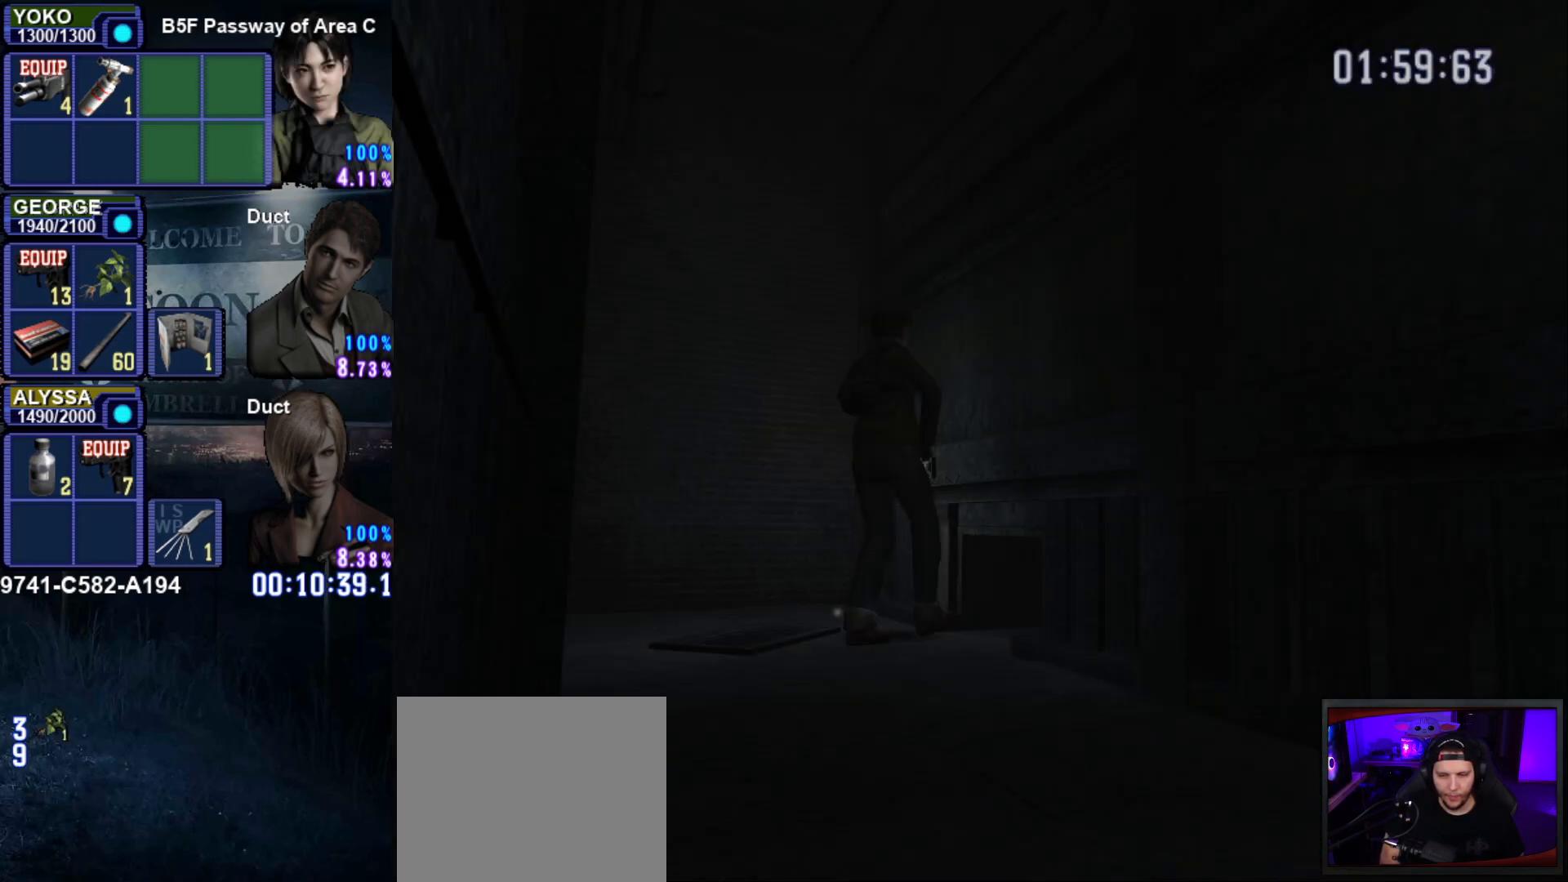
{"buttons": ["CROSS"], "left_stick": "center", "right_stick": "center", "events": [[34, "CROSS", "up"], [84, "CROSS", "down"], [134, "CROSS", "up"], [201, "CROSS", "down"], [251, "CROSS", "up"], [284, "CROSS", "down"], [334, "CROSS", "up"], [384, "CROSS", "down"], [434, "CROSS", "up"], [501, "CROSS", "down"]]}
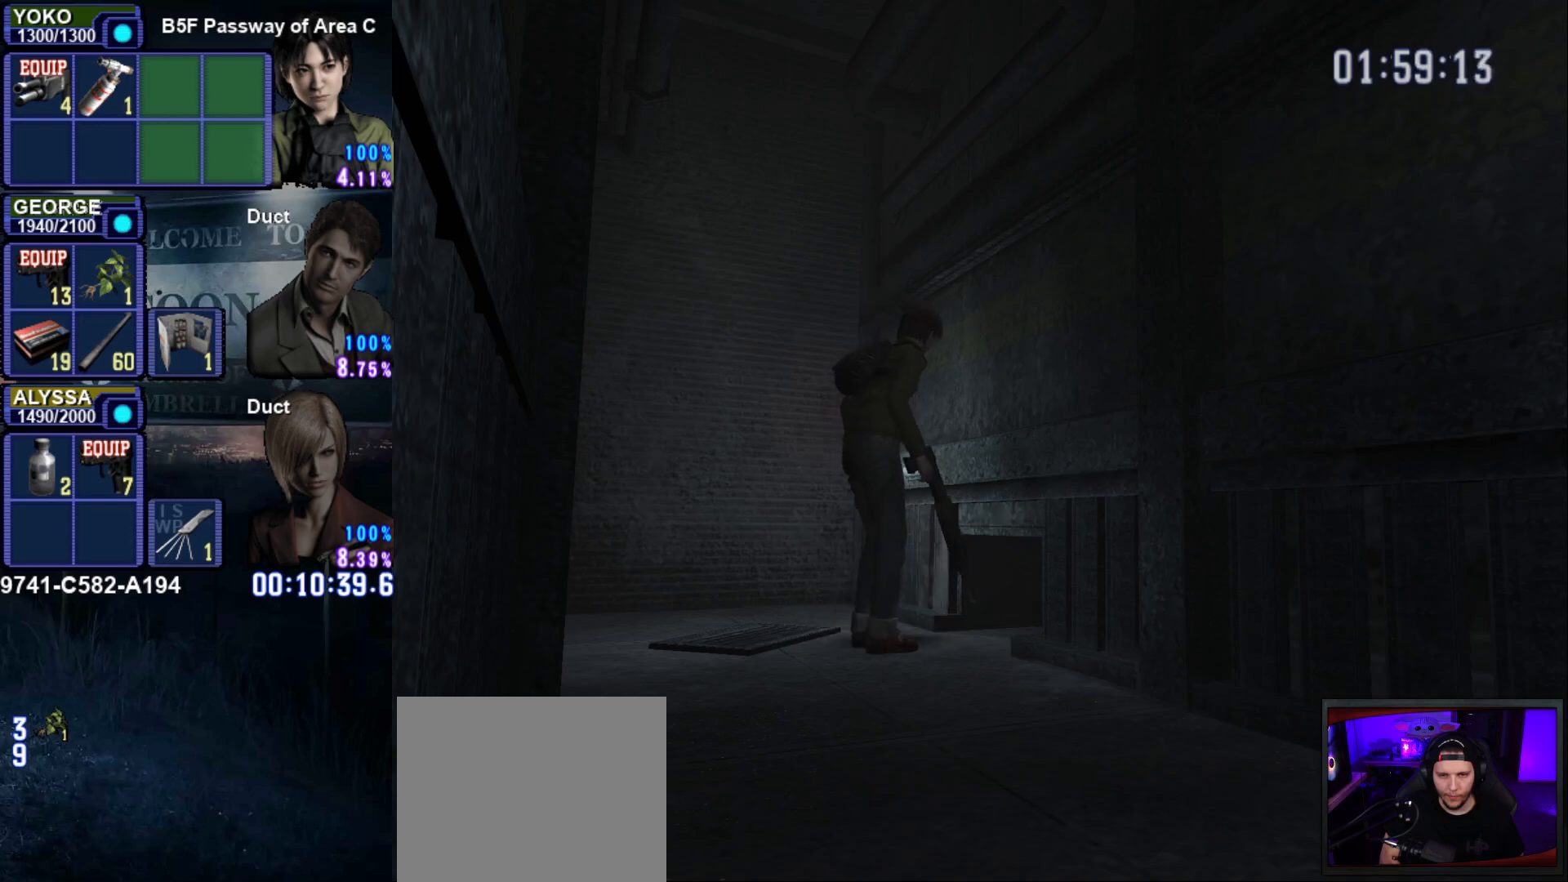
{"buttons": [], "left_stick": "center", "right_stick": "center", "events": [[50, "CROSS", "up"], [67, "CROSS", "down"], [150, "CROSS", "up"]]}